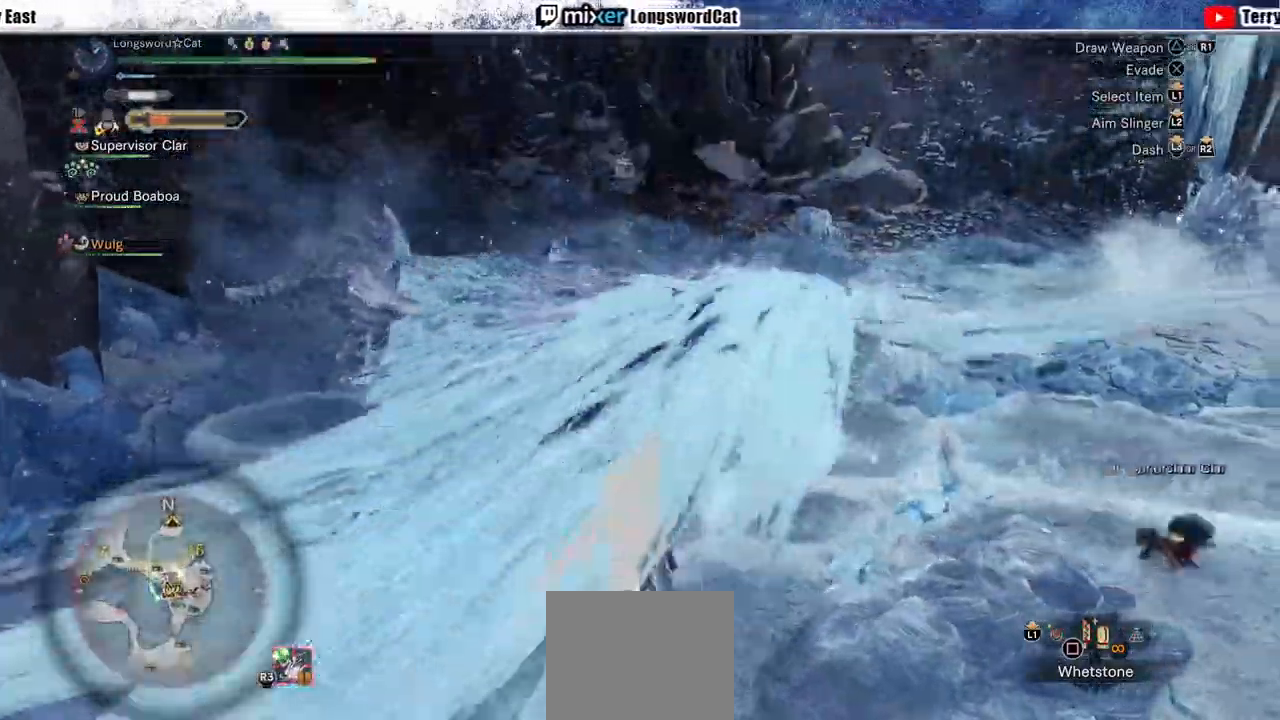
Gameplay with a controller (PlayStation layout); each line is a JSON object with the inputs held at the frame after it. "events" lists button and stick changes between this image and that frame as [ms after this image, input, new state], when the widget could be followed in between.
{"buttons": ["R2"], "left_stick": "up", "right_stick": "center", "events": [[333, "R2", "down"], [400, "left_stick", "up"]]}
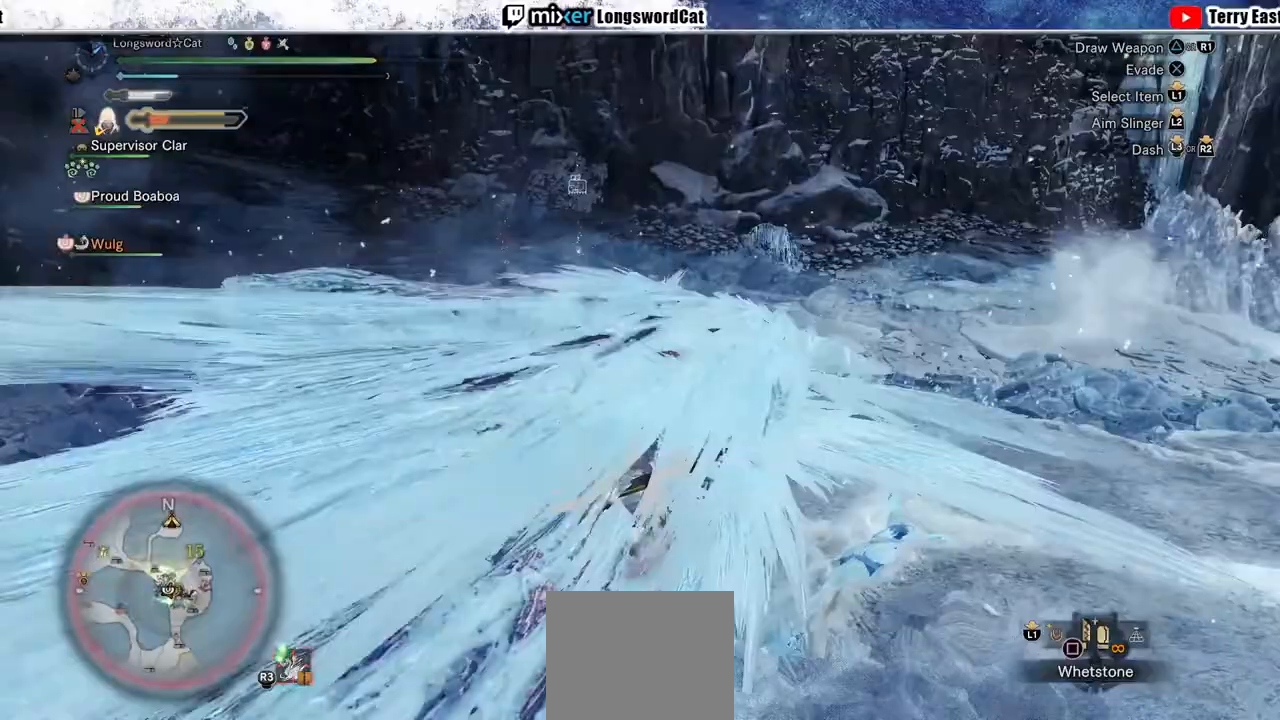
{"buttons": ["TRIANGLE", "R2"], "left_stick": "up", "right_stick": "center", "events": [[433, "TRIANGLE", "down"]]}
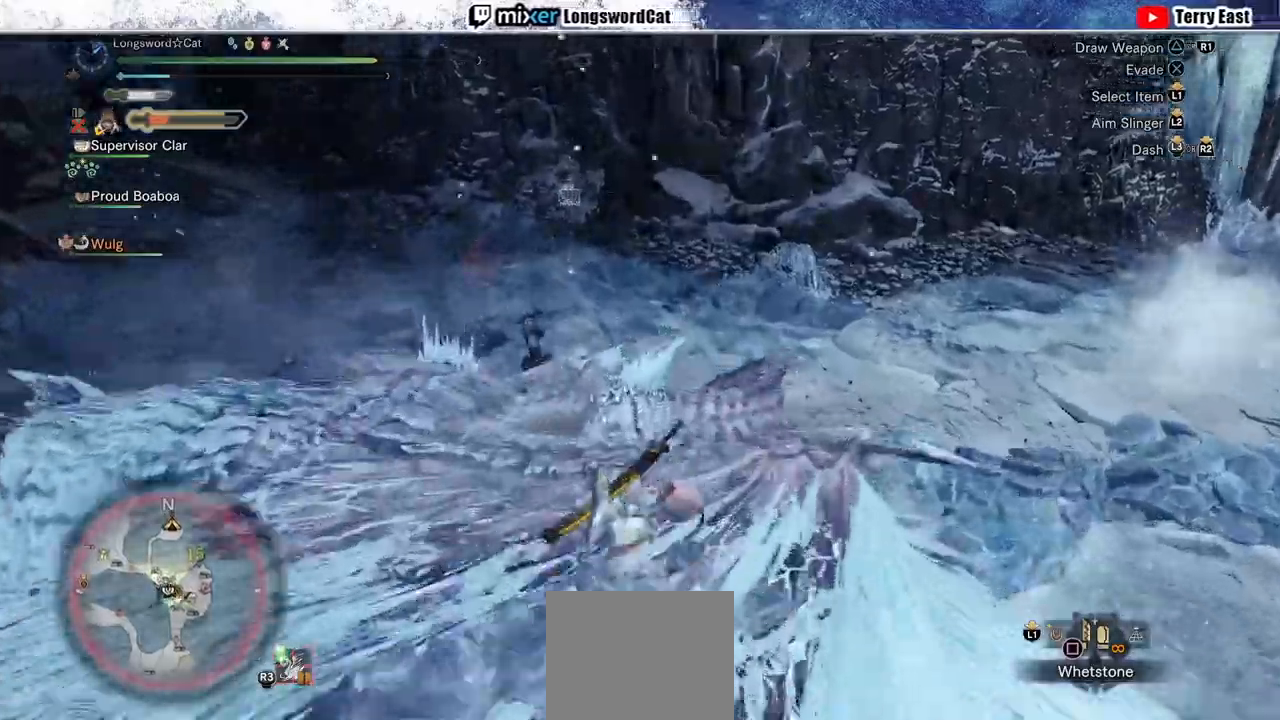
{"buttons": ["TRIANGLE", "DPAD_UP"], "left_stick": "center", "right_stick": "center", "events": [[67, "TRIANGLE", "up"], [133, "TRIANGLE", "down"], [200, "R2", "up"], [200, "TRIANGLE", "up"], [300, "TRIANGLE", "down"], [333, "left_stick", "center"], [400, "TRIANGLE", "up"], [467, "DPAD_UP", "down"], [467, "TRIANGLE", "down"]]}
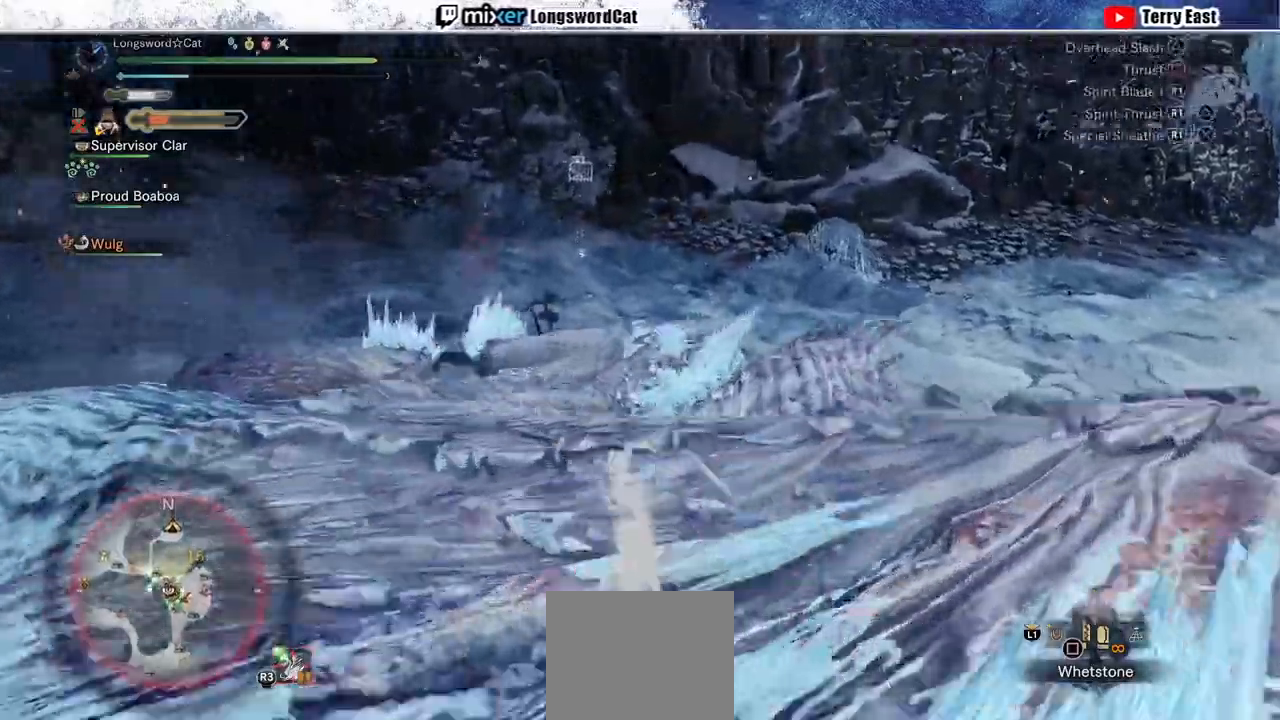
{"buttons": ["TRIANGLE"], "left_stick": "center", "right_stick": "center", "events": [[33, "DPAD_UP", "up"], [100, "TRIANGLE", "up"], [133, "TRIANGLE", "down"], [267, "TRIANGLE", "up"], [333, "TRIANGLE", "down"], [433, "TRIANGLE", "up"], [500, "TRIANGLE", "down"]]}
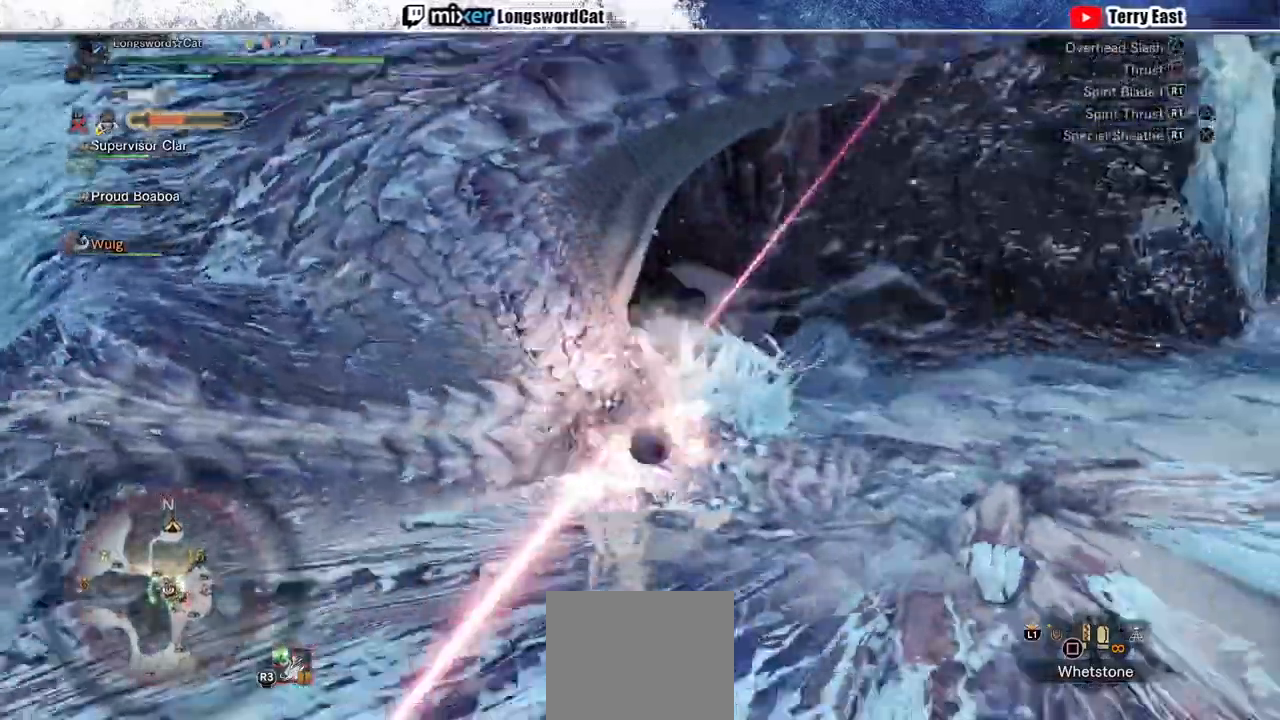
{"buttons": [], "left_stick": "up", "right_stick": "center", "events": [[133, "TRIANGLE", "up"], [133, "left_stick", "up"], [200, "TRIANGLE", "down"], [300, "TRIANGLE", "up"], [367, "TRIANGLE", "down"], [467, "TRIANGLE", "up"]]}
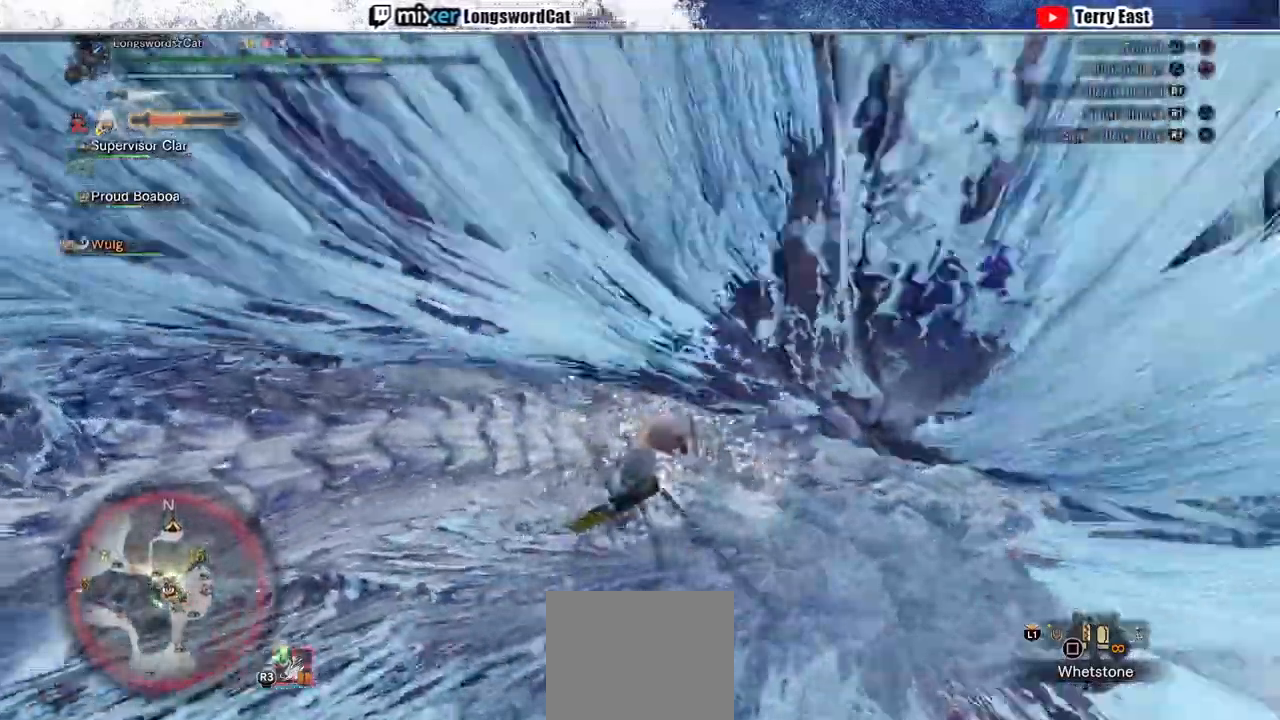
{"buttons": [], "left_stick": "up", "right_stick": "center", "events": [[33, "TRIANGLE", "down"], [133, "TRIANGLE", "up"], [200, "TRIANGLE", "down"], [300, "TRIANGLE", "up"], [400, "TRIANGLE", "down"], [500, "TRIANGLE", "up"]]}
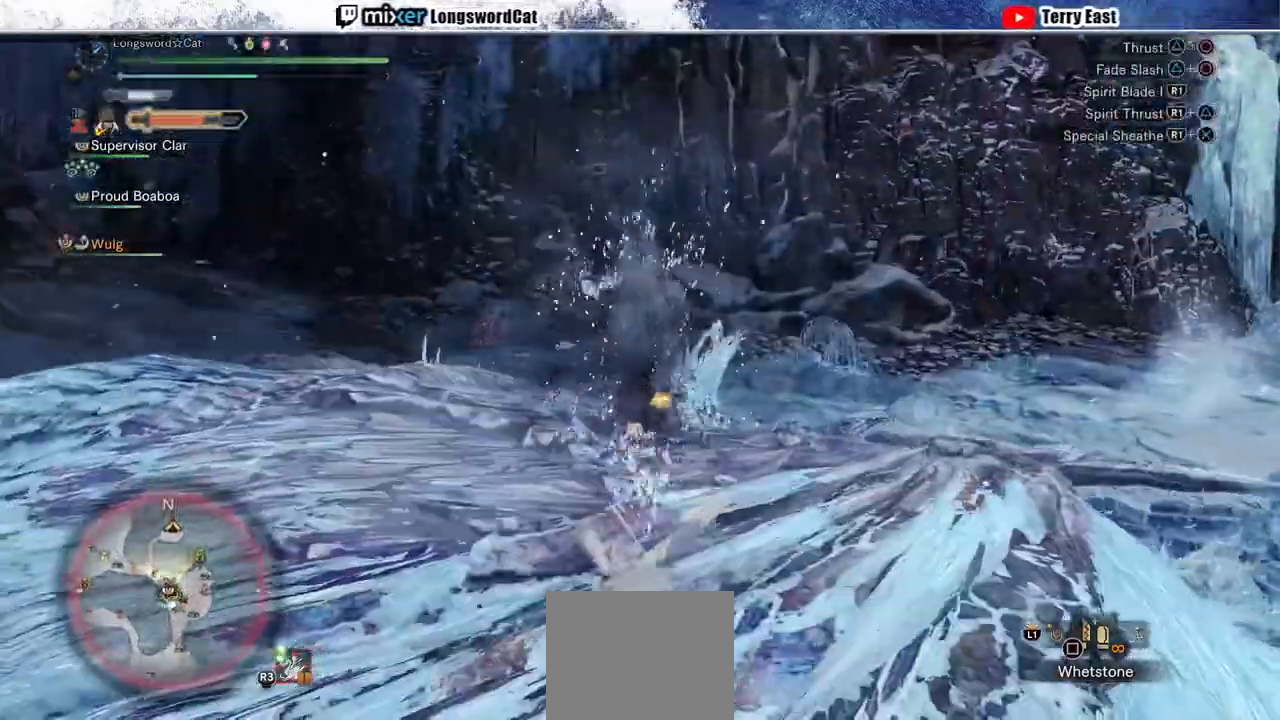
{"buttons": ["TRIANGLE"], "left_stick": "up", "right_stick": "center", "events": [[67, "TRIANGLE", "down"], [167, "TRIANGLE", "up"], [233, "TRIANGLE", "down"]]}
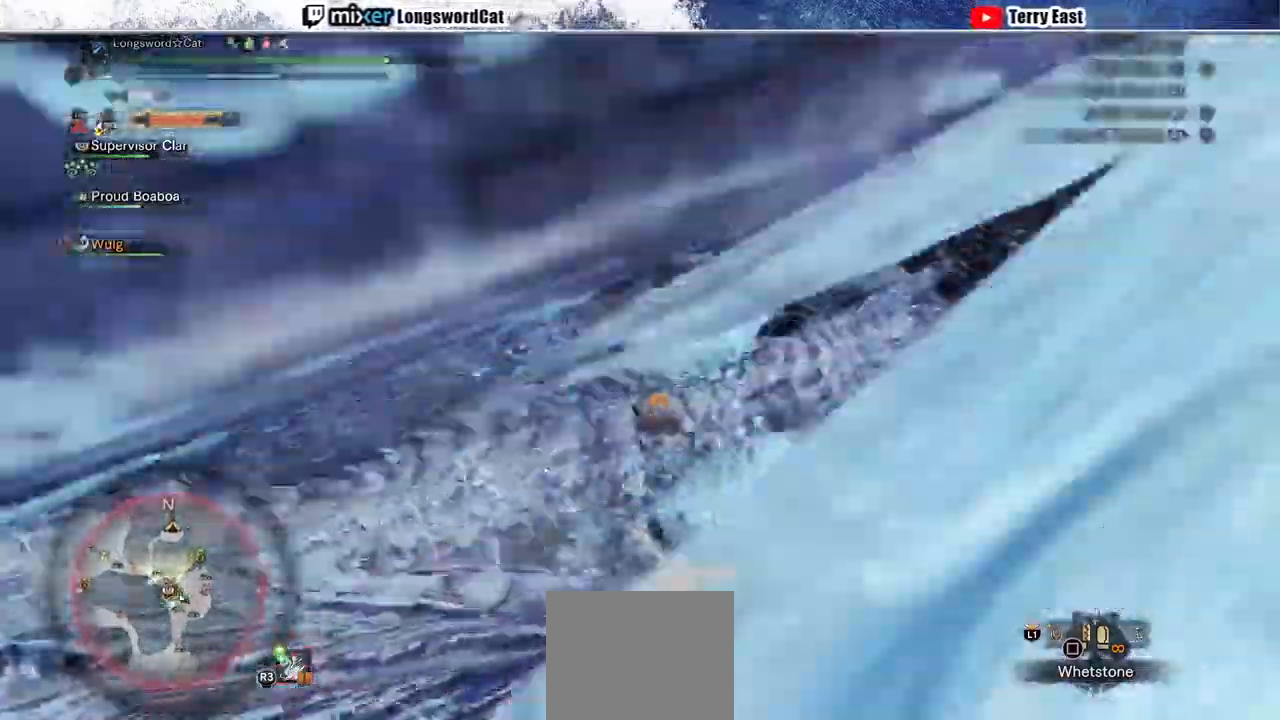
{"buttons": ["TRIANGLE"], "left_stick": "center", "right_stick": "center", "events": [[433, "left_stick", "center"]]}
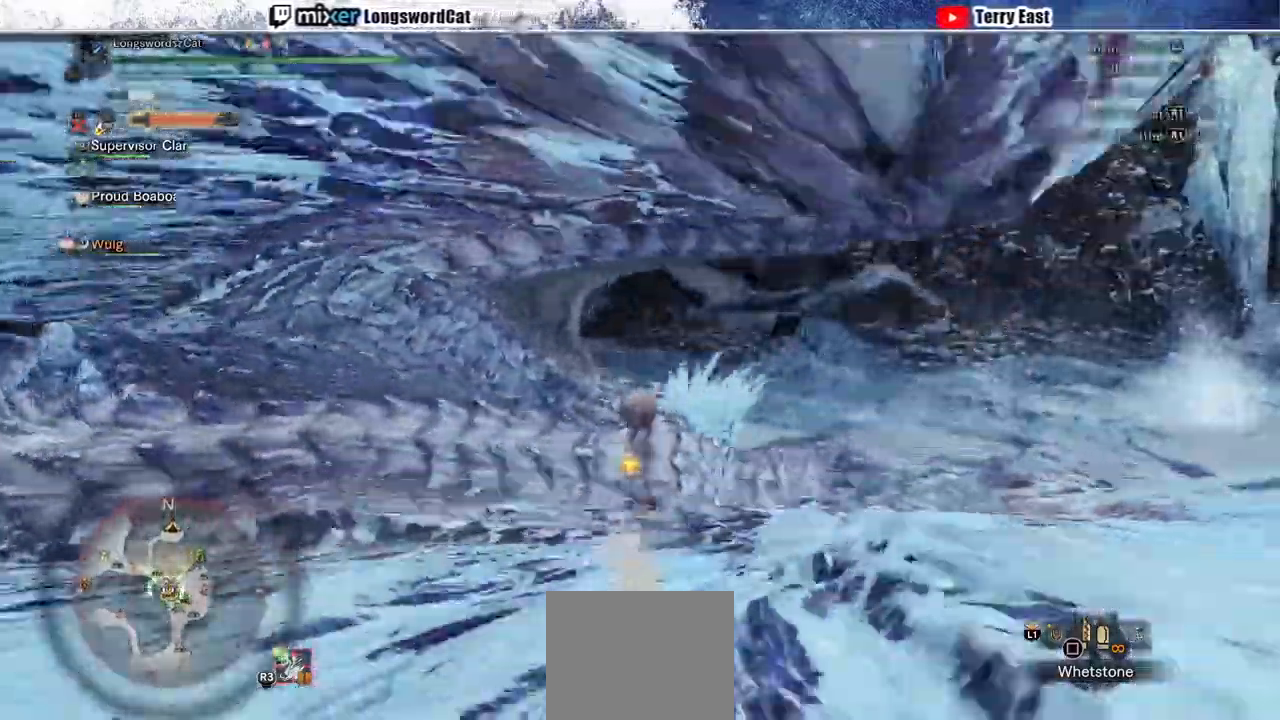
{"buttons": [], "left_stick": "up", "right_stick": "center", "events": [[167, "left_stick", "up"], [267, "TRIANGLE", "up"], [367, "R1", "down"], [467, "R1", "up"]]}